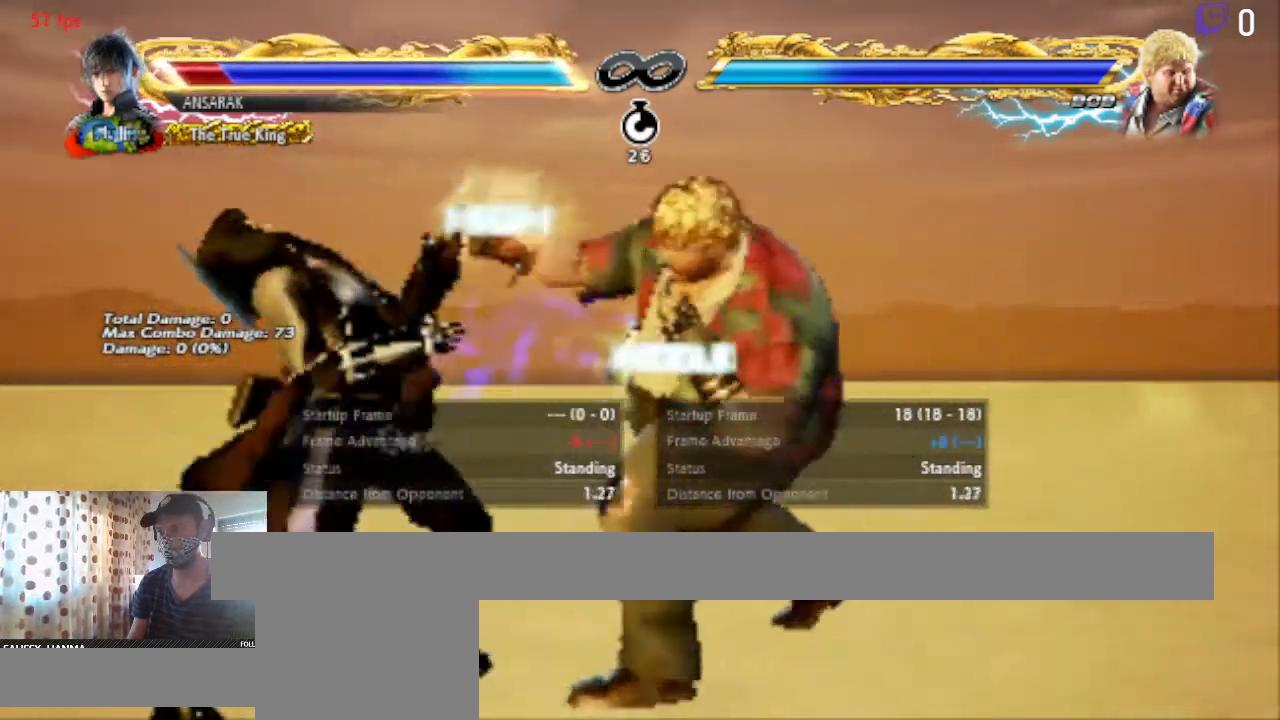
Gameplay with a controller (Xbox layout); each line is a JSON object with the inputs held at the frame after it. "events" lists button and stick changes between this image and that frame as [ms after this image, input, new state], when the widget could be followed in between. Not read: SELECT.
{"buttons": ["DPAD_RIGHT"], "left_stick": "center", "right_stick": "center", "events": [[234, "Y", "down"], [301, "Y", "up"], [367, "Y", "down"], [434, "Y", "up"]]}
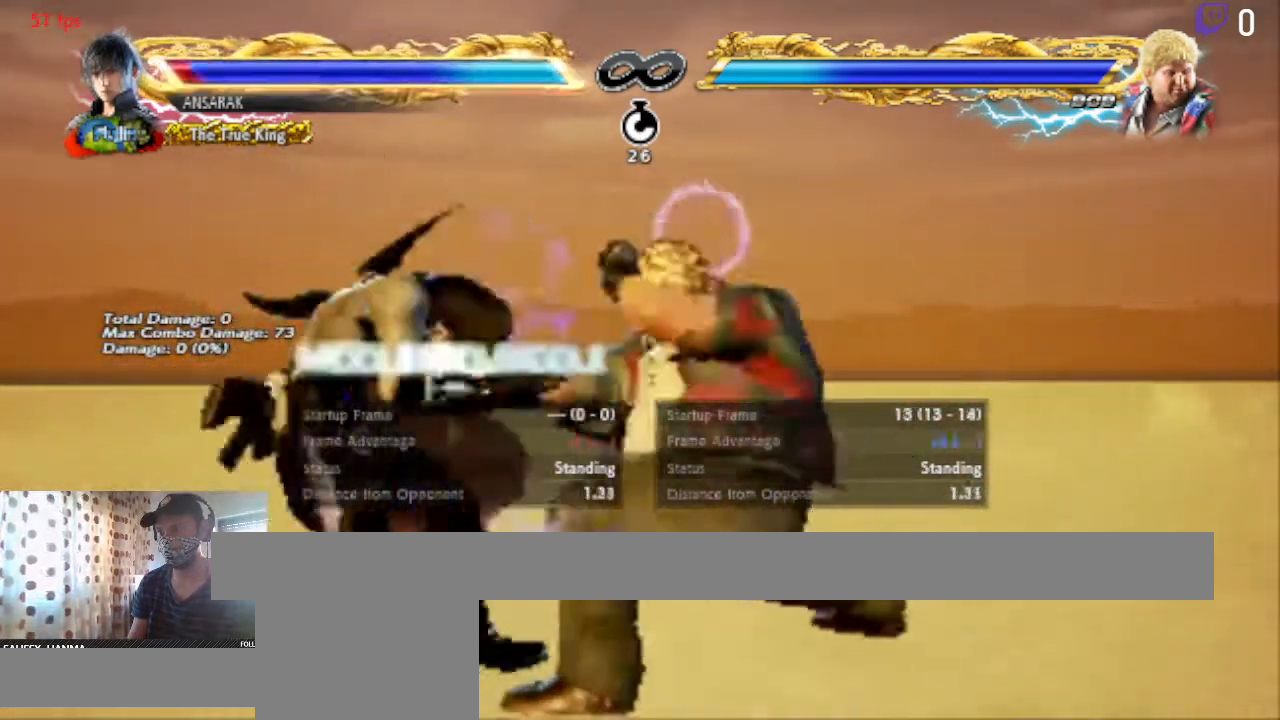
{"buttons": ["DPAD_RIGHT"], "left_stick": "center", "right_stick": "center", "events": []}
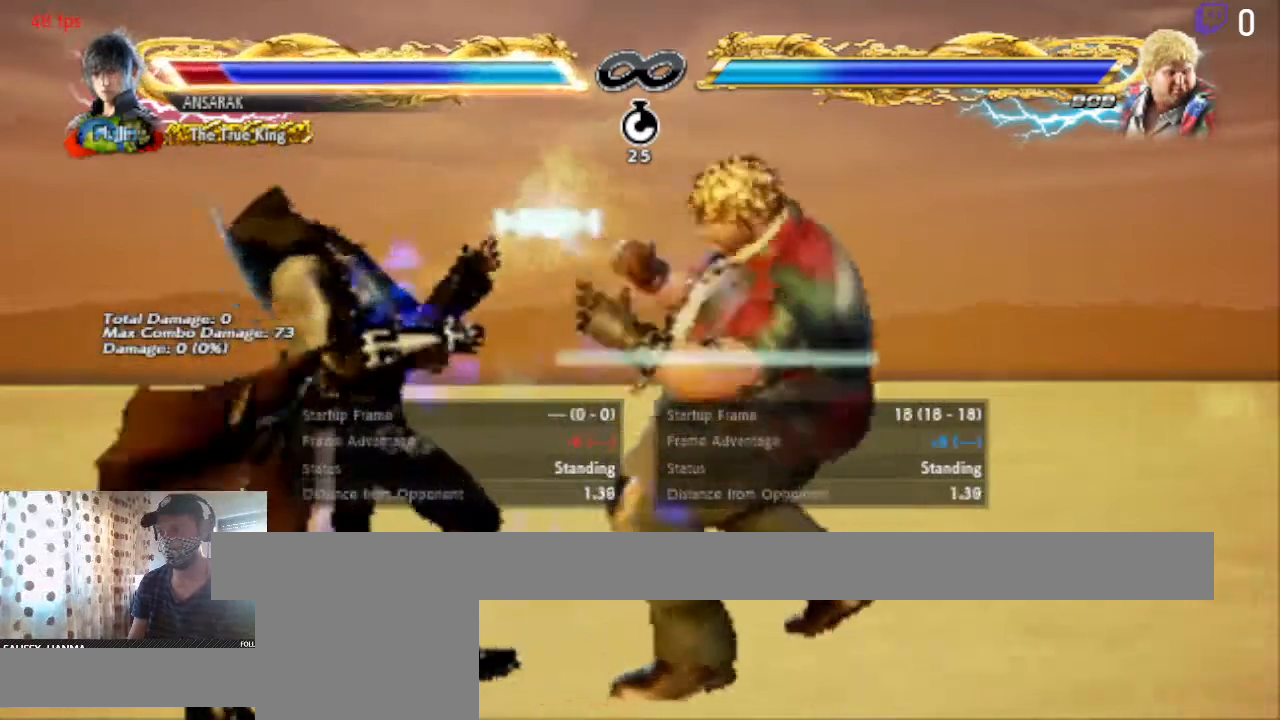
{"buttons": ["DPAD_RIGHT"], "left_stick": "center", "right_stick": "center", "events": [[167, "Y", "down"], [234, "Y", "up"]]}
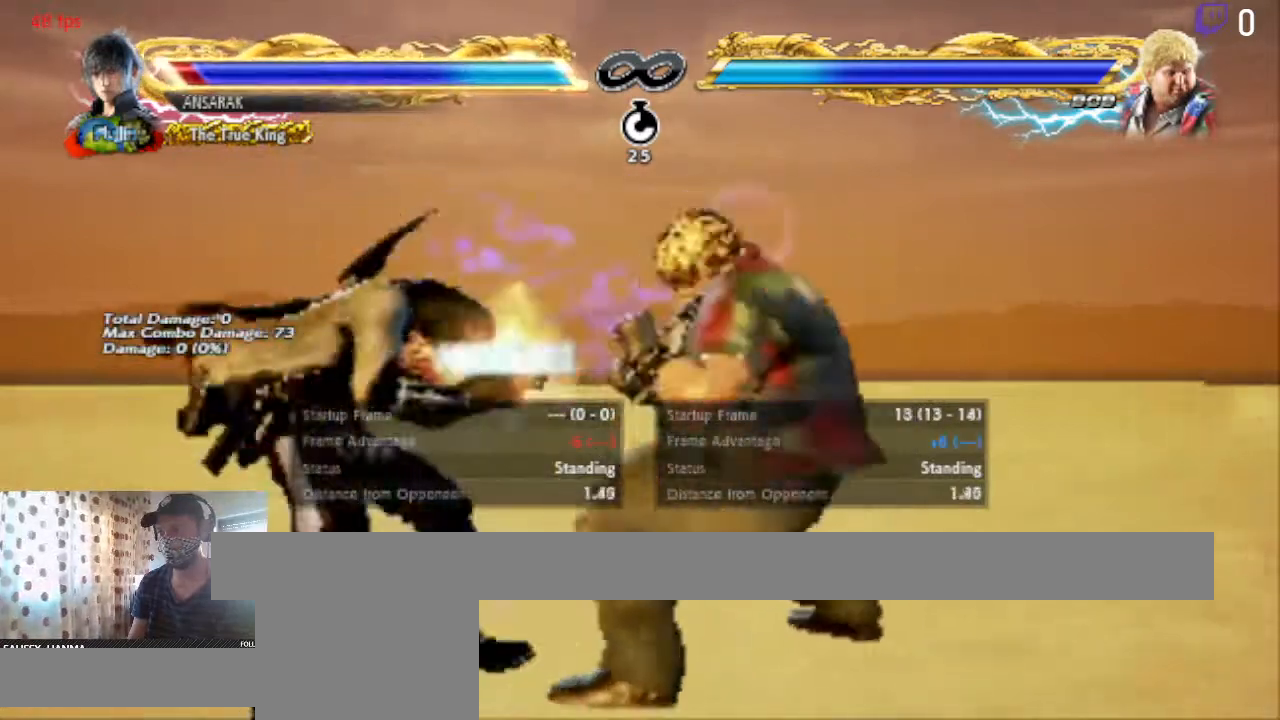
{"buttons": ["DPAD_RIGHT"], "left_stick": "center", "right_stick": "center", "events": [[267, "Y", "down"], [334, "Y", "up"], [467, "Y", "down"], [500, "Y", "up"]]}
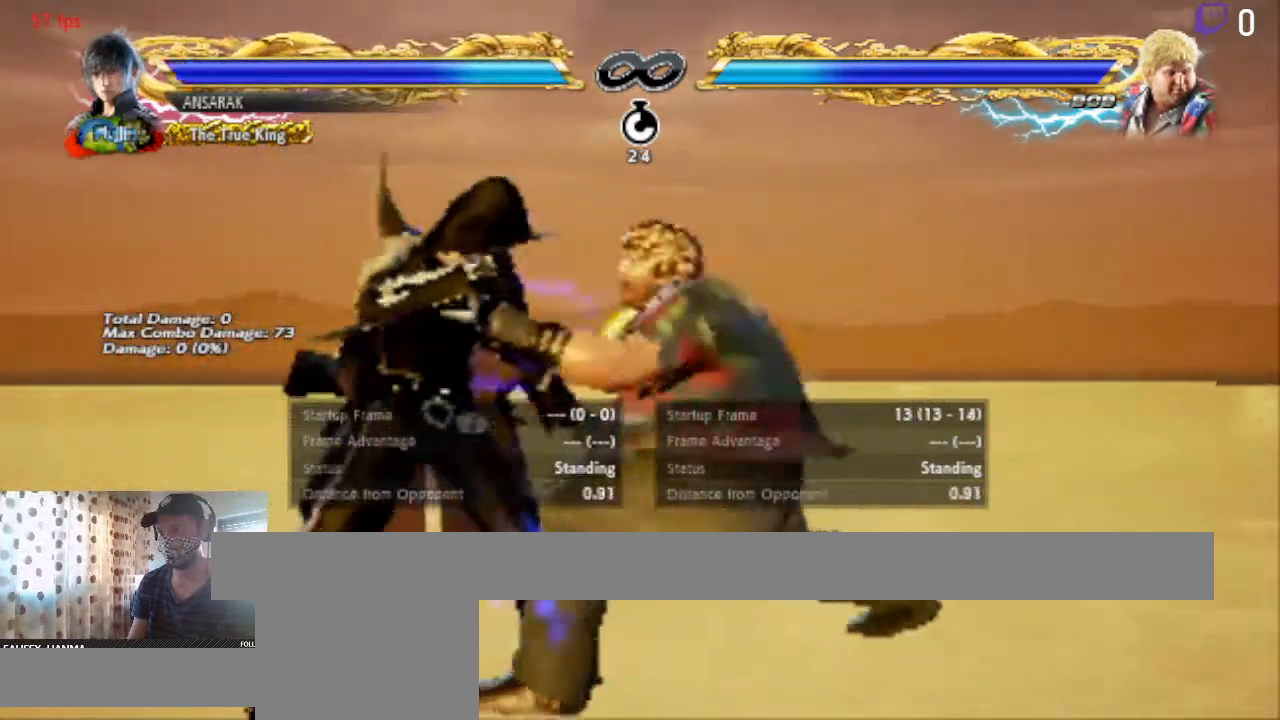
{"buttons": ["DPAD_RIGHT"], "left_stick": "center", "right_stick": "center", "events": []}
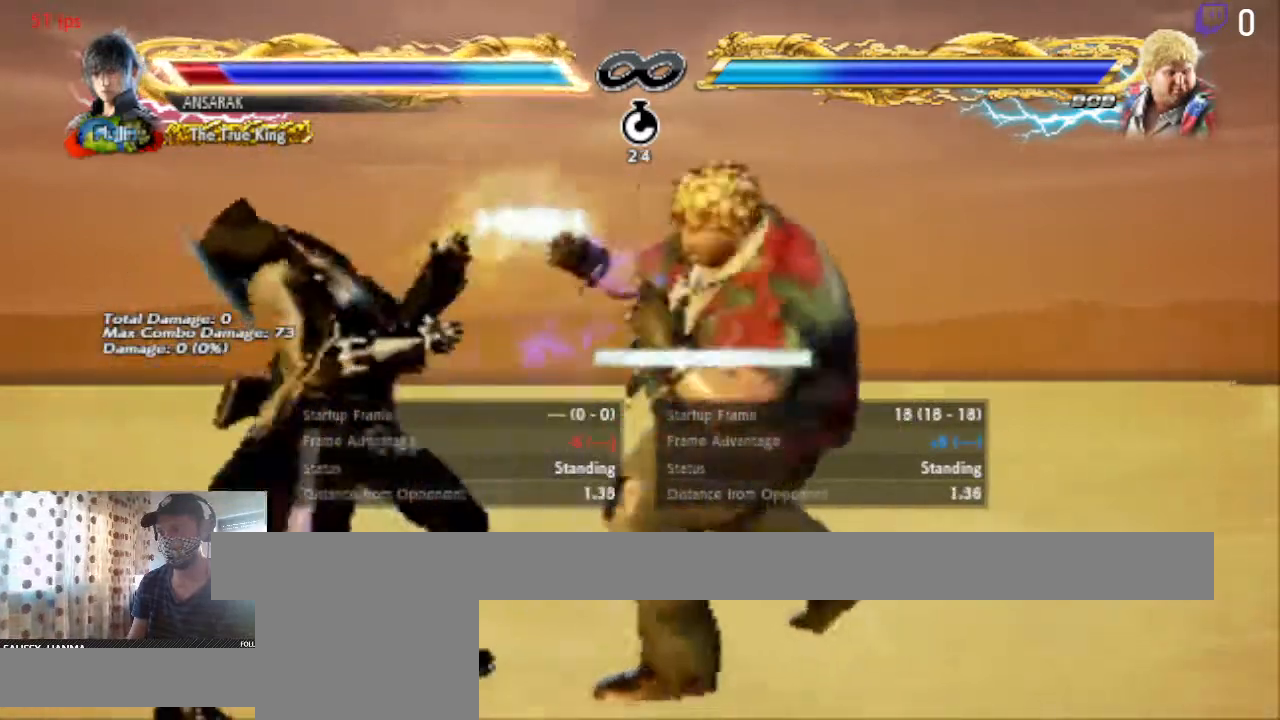
{"buttons": [], "left_stick": "center", "right_stick": "center", "events": [[67, "DPAD_RIGHT", "up"], [267, "START", "down"], [434, "START", "up"]]}
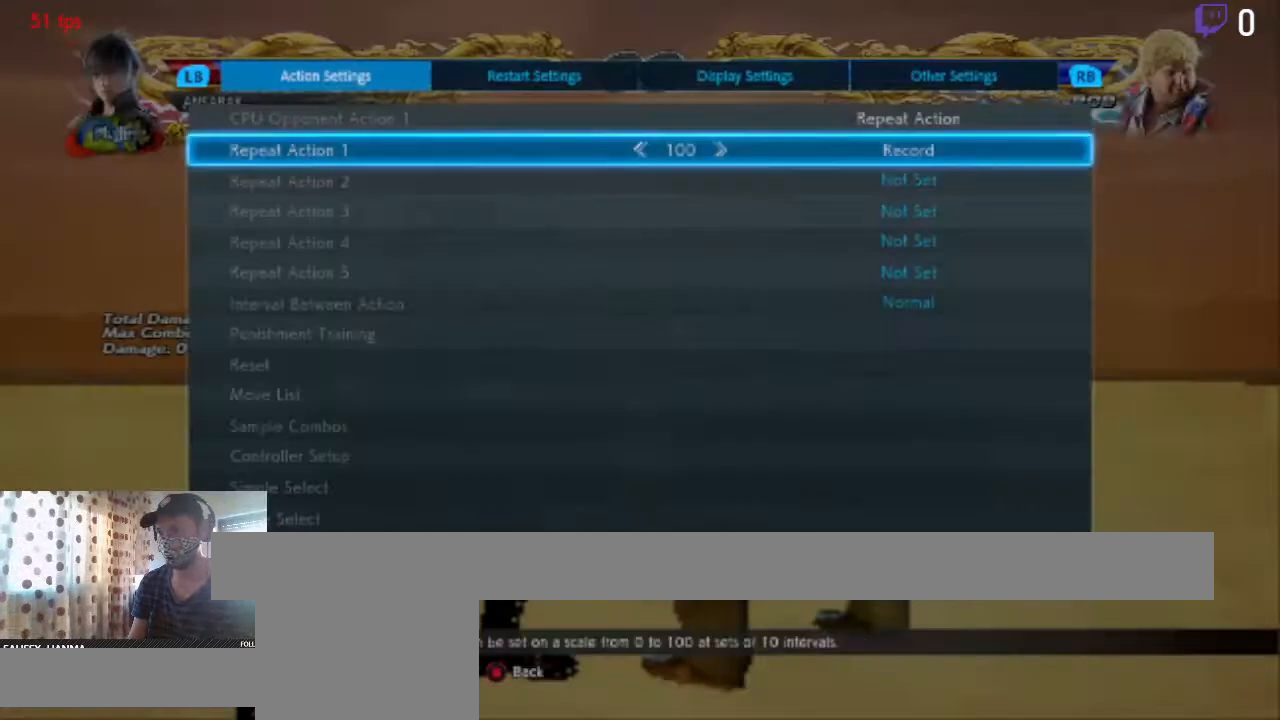
{"buttons": [], "left_stick": "center", "right_stick": "center", "events": []}
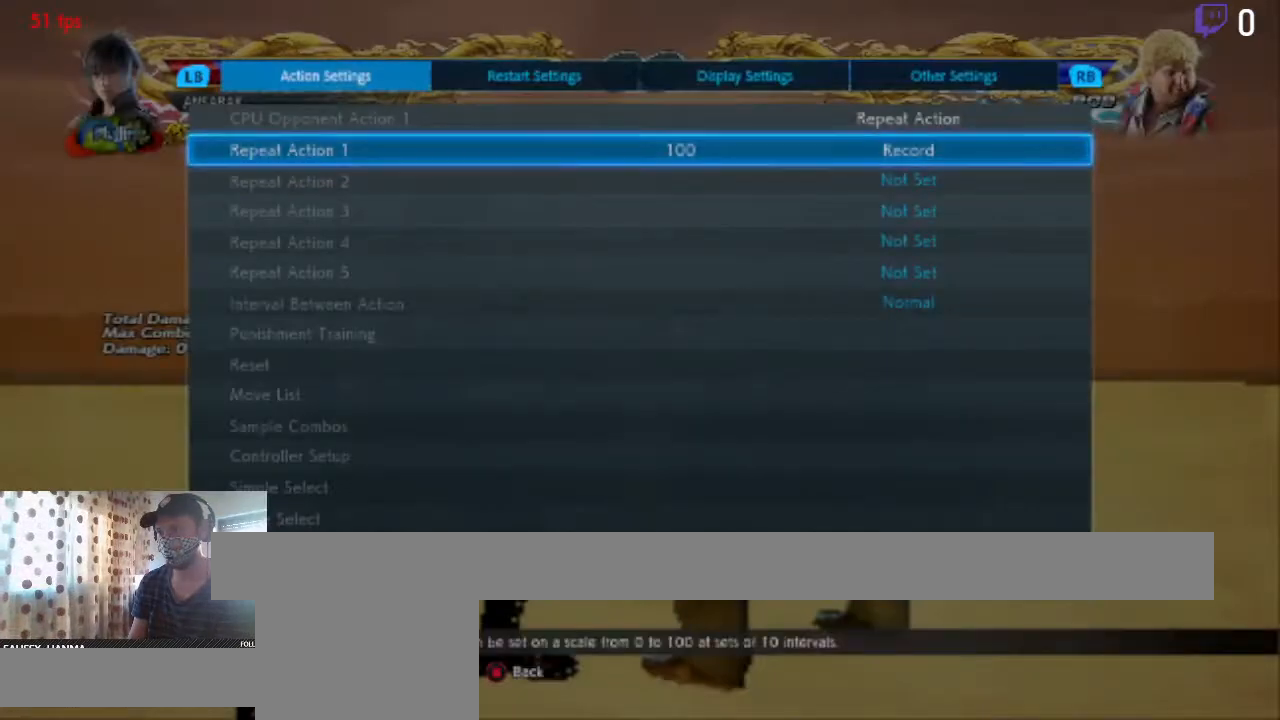
{"buttons": [], "left_stick": "center", "right_stick": "center", "events": [[267, "B", "down"], [367, "B", "up"]]}
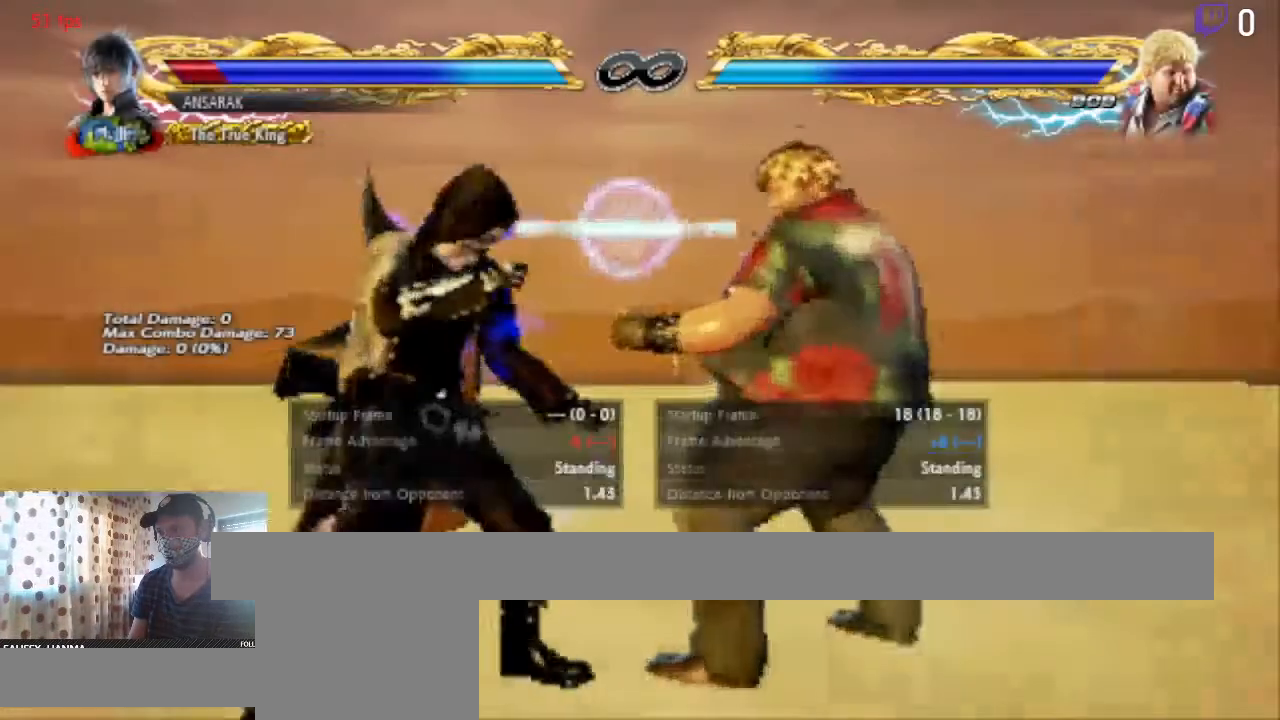
{"buttons": [], "left_stick": "center", "right_stick": "center", "events": [[167, "B", "down"], [367, "B", "up"]]}
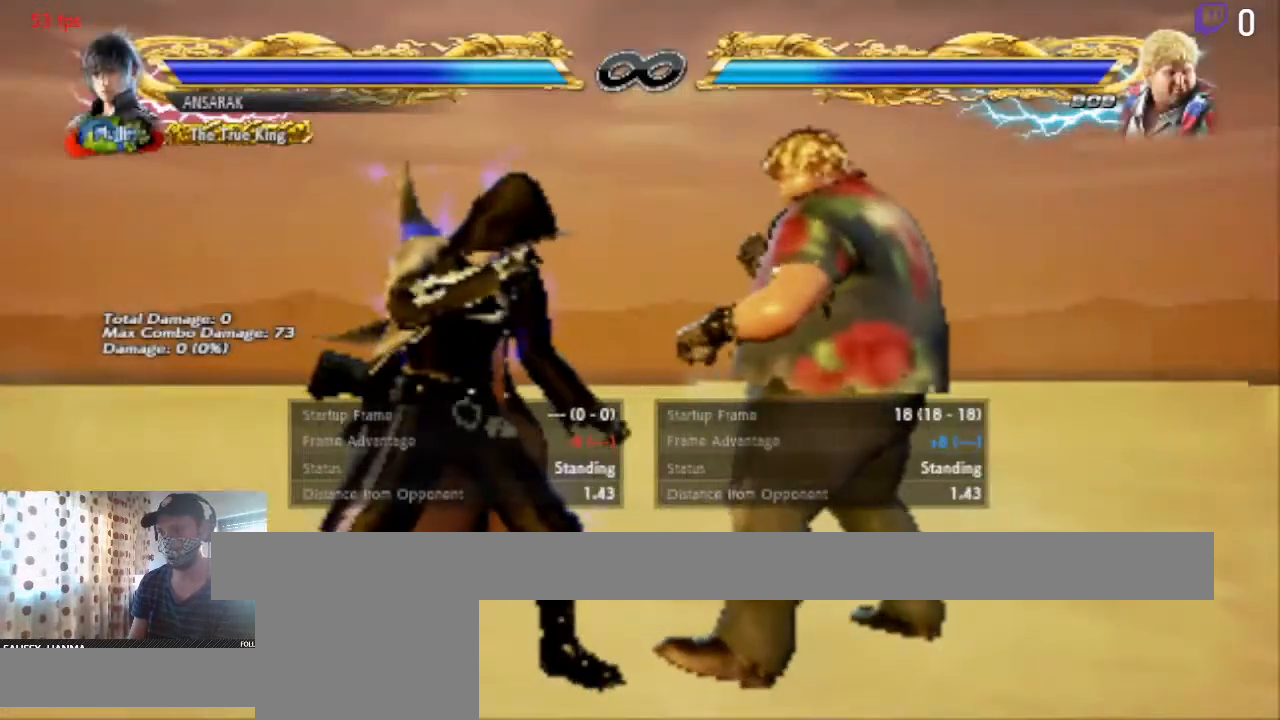
{"buttons": ["DPAD_DOWN", "DPAD_LEFT"], "left_stick": "center", "right_stick": "center", "events": [[100, "DPAD_DOWN", "down"], [100, "DPAD_LEFT", "down"]]}
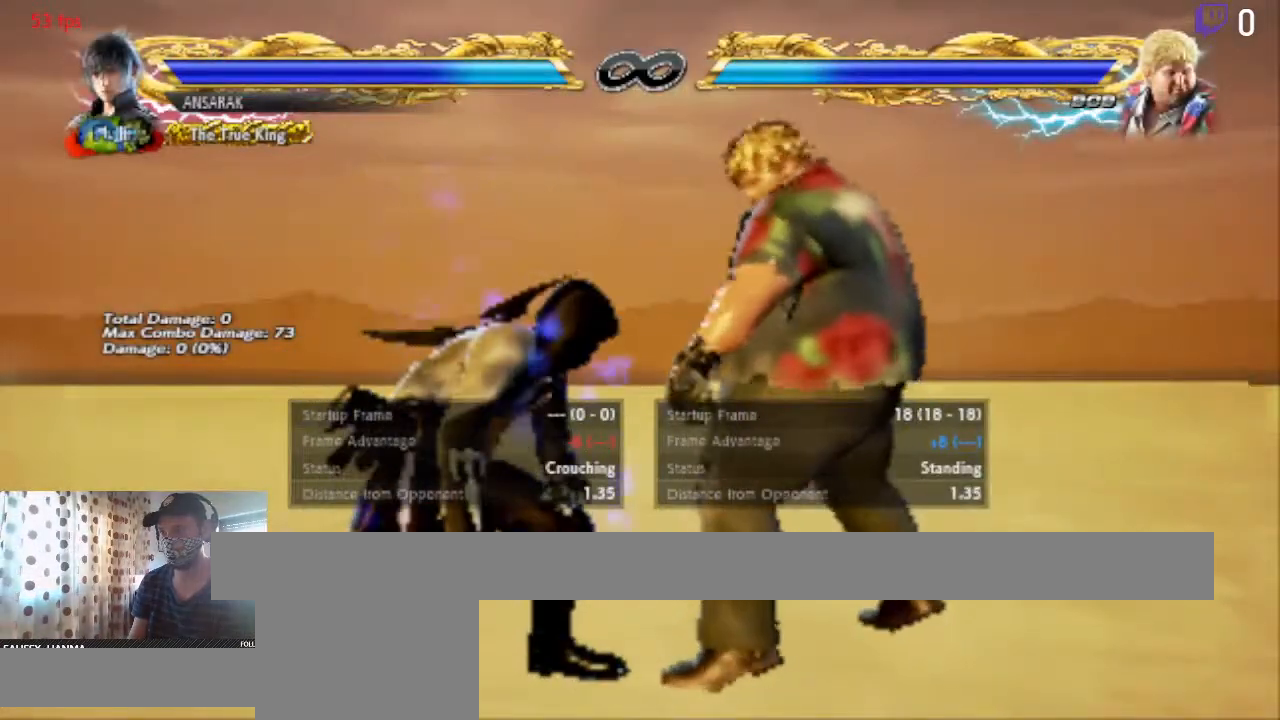
{"buttons": ["DPAD_DOWN", "DPAD_LEFT"], "left_stick": "center", "right_stick": "center", "events": []}
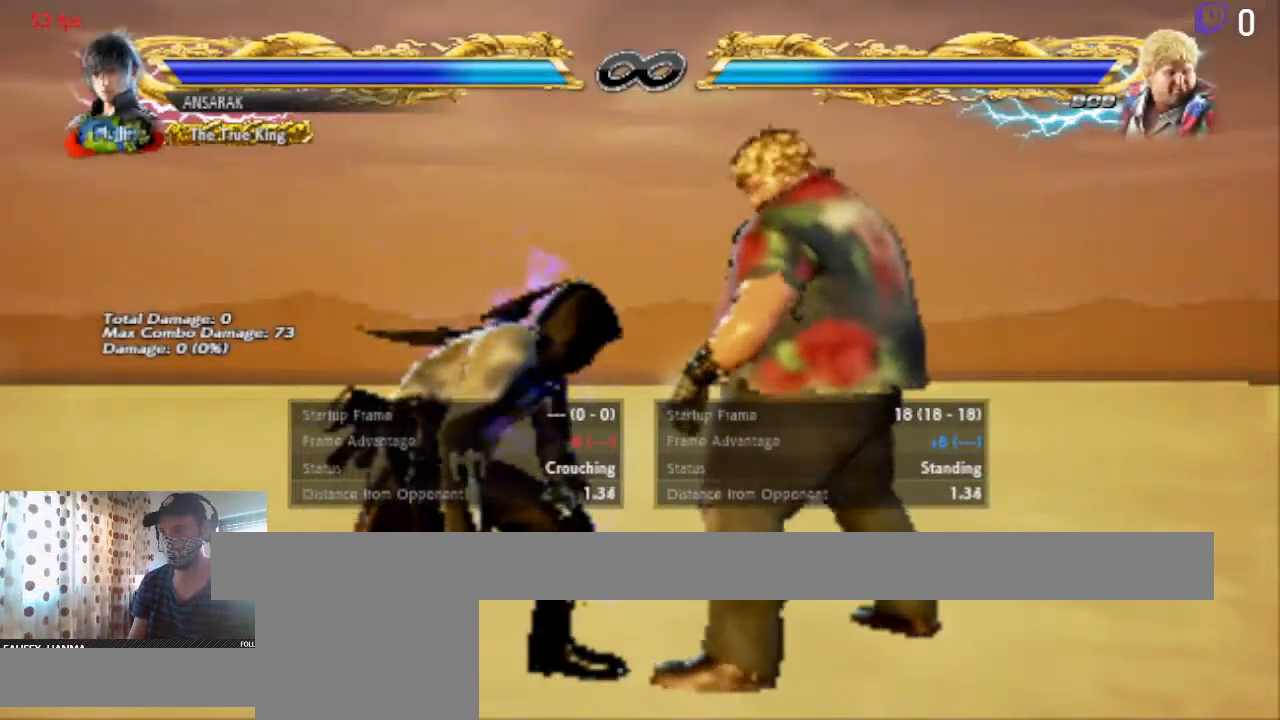
{"buttons": ["DPAD_DOWN", "DPAD_LEFT"], "left_stick": "center", "right_stick": "center", "events": [[33, "DPAD_DOWN", "up"], [467, "DPAD_DOWN", "down"]]}
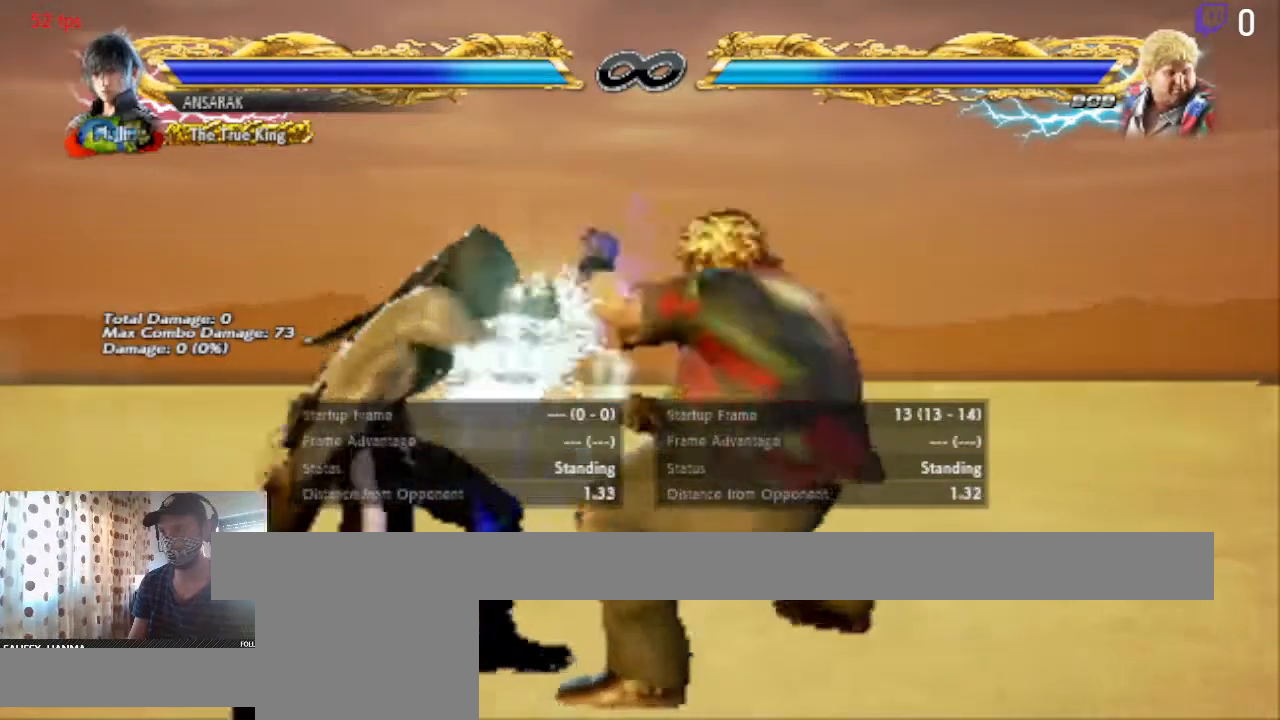
{"buttons": ["Y"], "left_stick": "center", "right_stick": "center", "events": [[334, "DPAD_DOWN", "up"], [334, "Y", "down"], [367, "DPAD_LEFT", "up"], [434, "Y", "up"], [468, "Y", "down"]]}
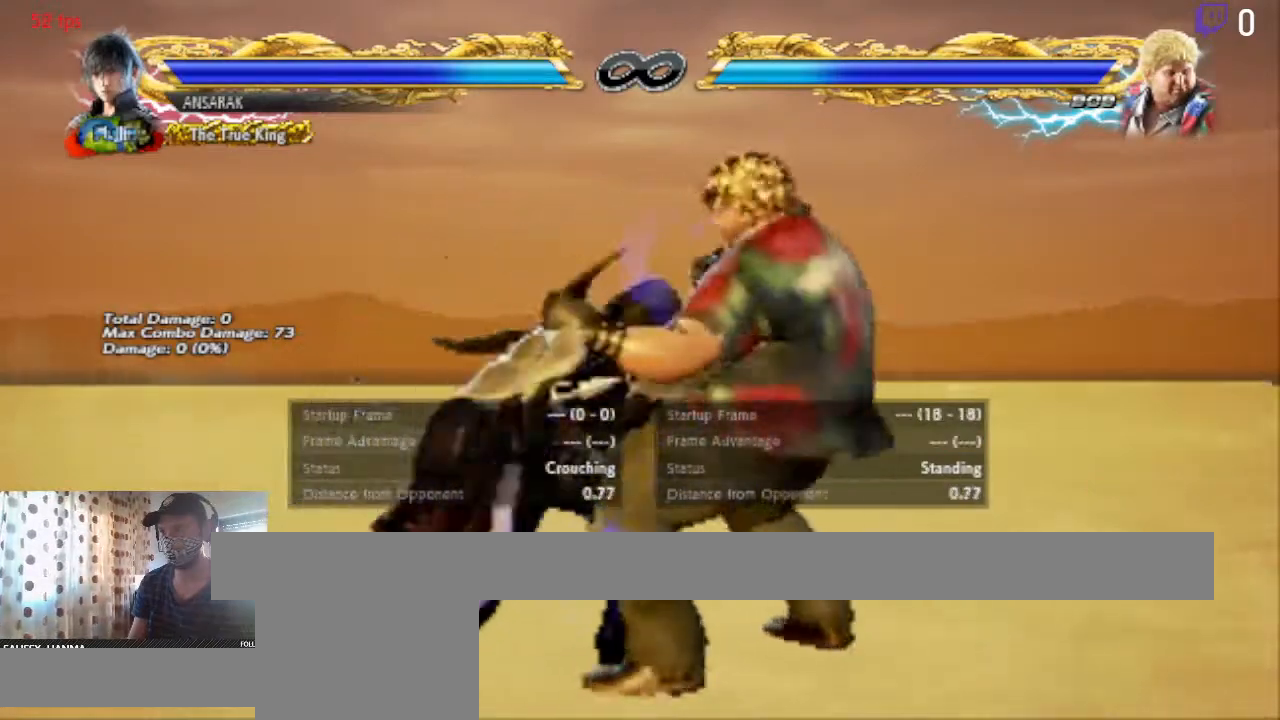
{"buttons": [], "left_stick": "center", "right_stick": "center", "events": [[67, "Y", "up"]]}
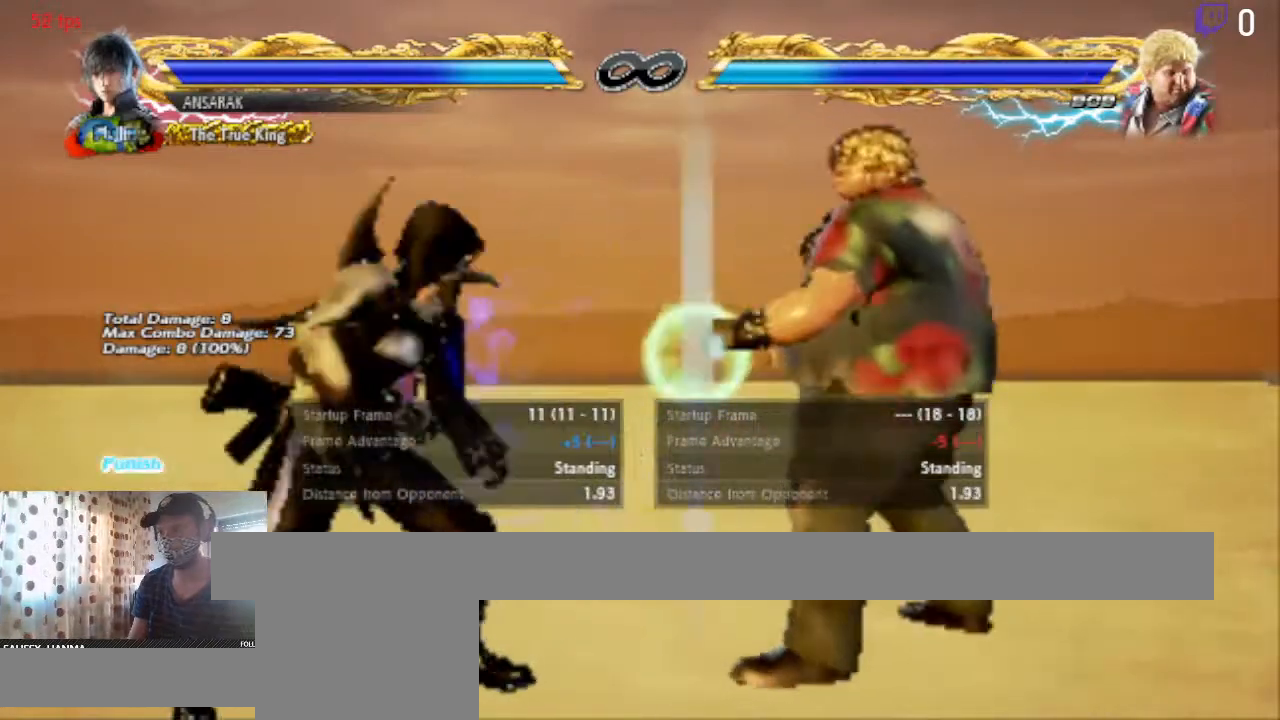
{"buttons": ["DPAD_LEFT"], "left_stick": "center", "right_stick": "center", "events": [[267, "DPAD_RIGHT", "down"], [301, "DPAD_RIGHT", "up"], [434, "DPAD_LEFT", "down"]]}
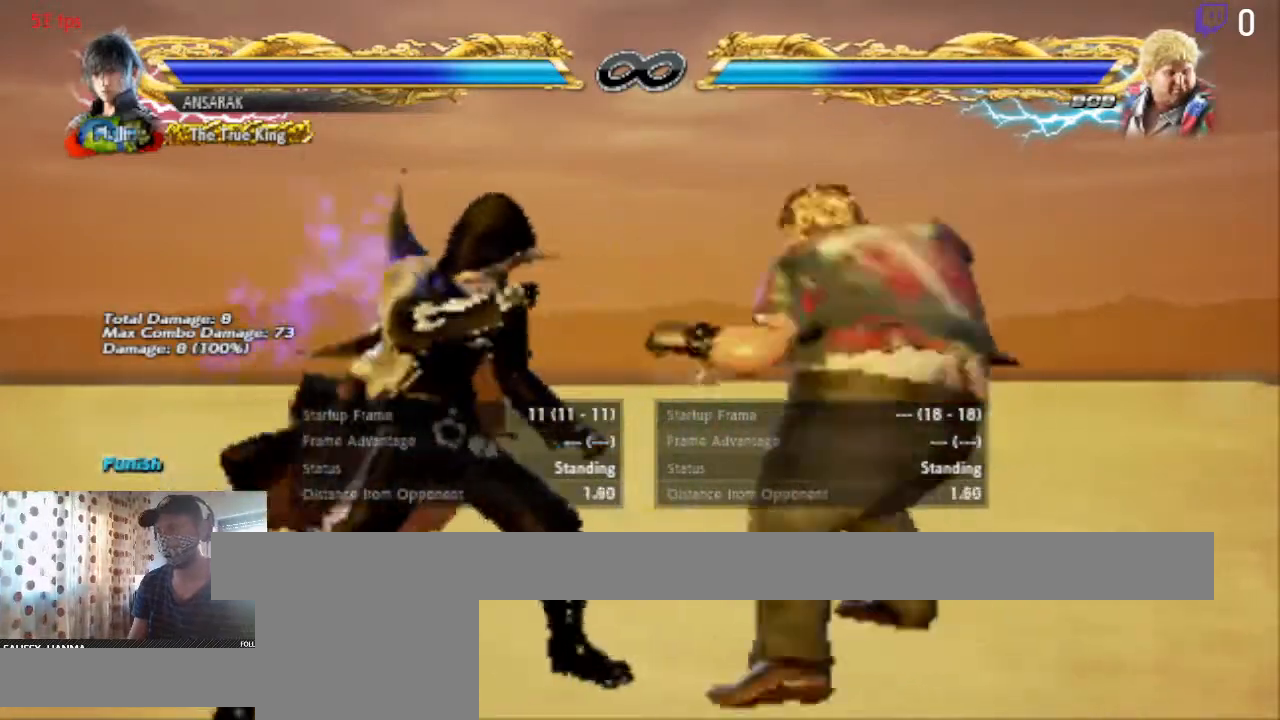
{"buttons": ["DPAD_LEFT"], "left_stick": "center", "right_stick": "center", "events": [[100, "DPAD_LEFT", "up"], [500, "DPAD_LEFT", "down"]]}
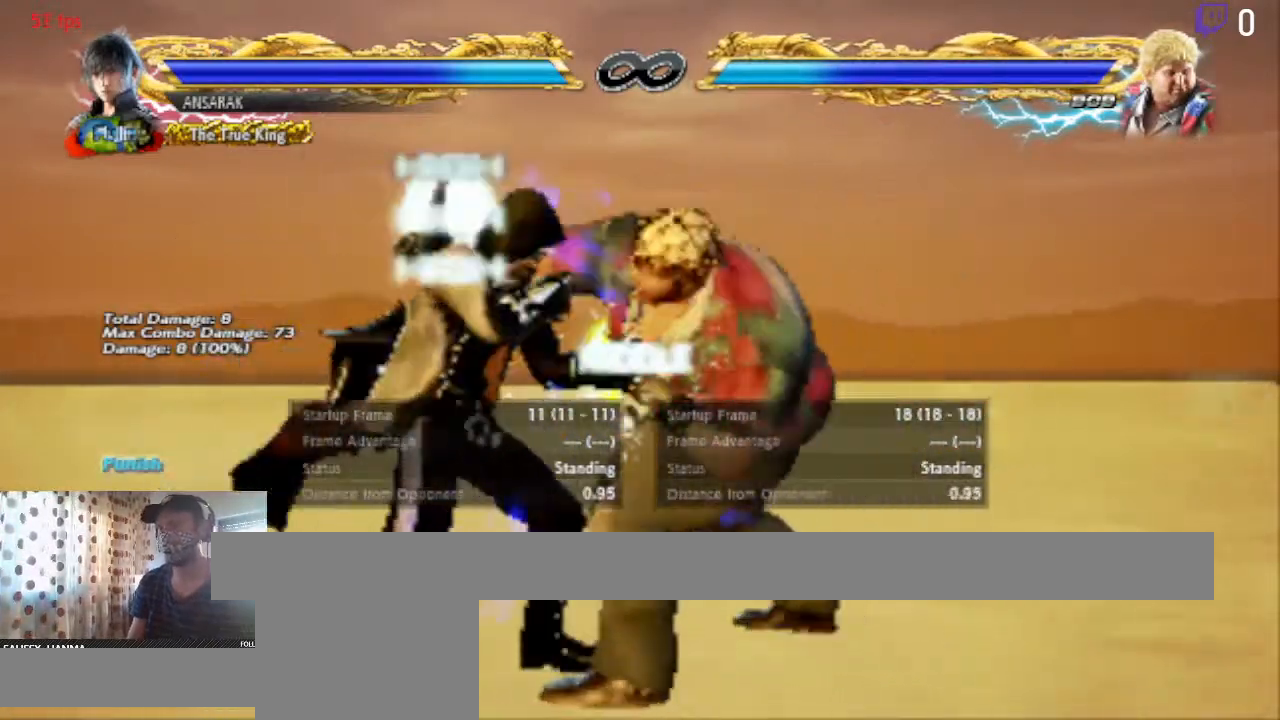
{"buttons": [], "left_stick": "center", "right_stick": "center", "events": [[101, "DPAD_DOWN", "down"], [334, "DPAD_DOWN", "up"], [434, "DPAD_LEFT", "up"]]}
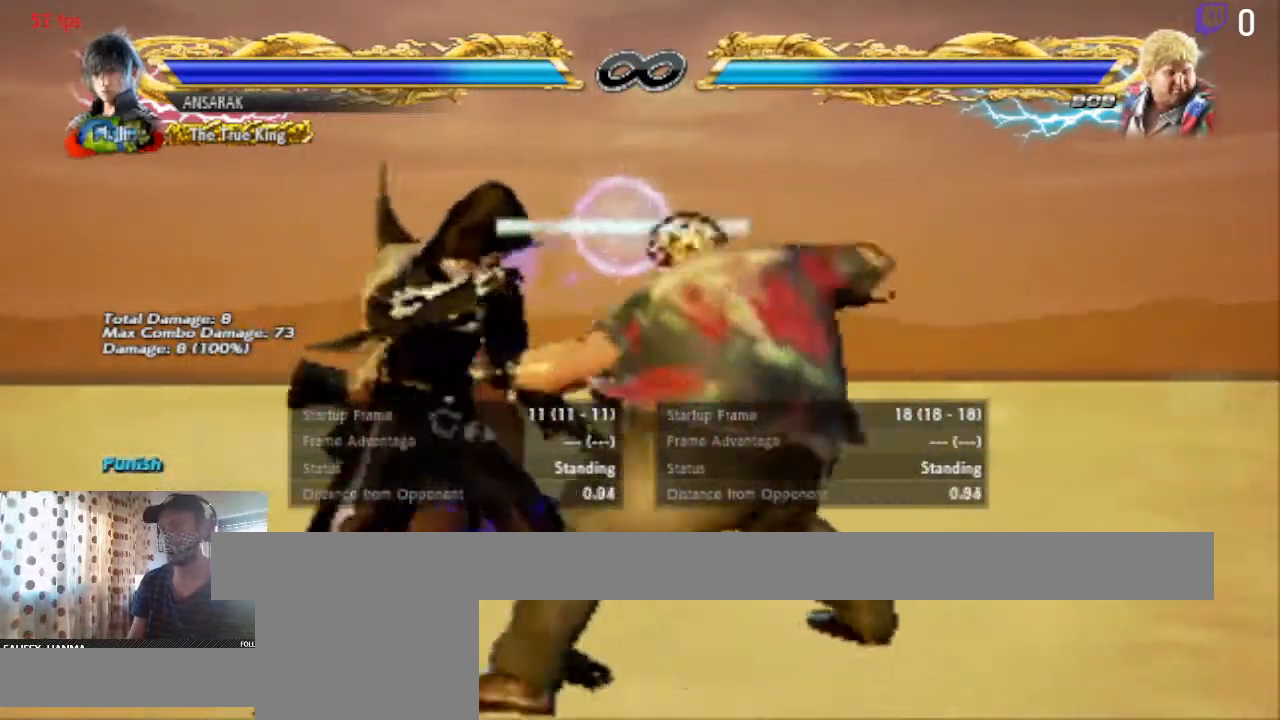
{"buttons": ["DPAD_LEFT"], "left_stick": "center", "right_stick": "center", "events": [[167, "DPAD_RIGHT", "down"], [234, "DPAD_RIGHT", "up"], [367, "DPAD_LEFT", "down"]]}
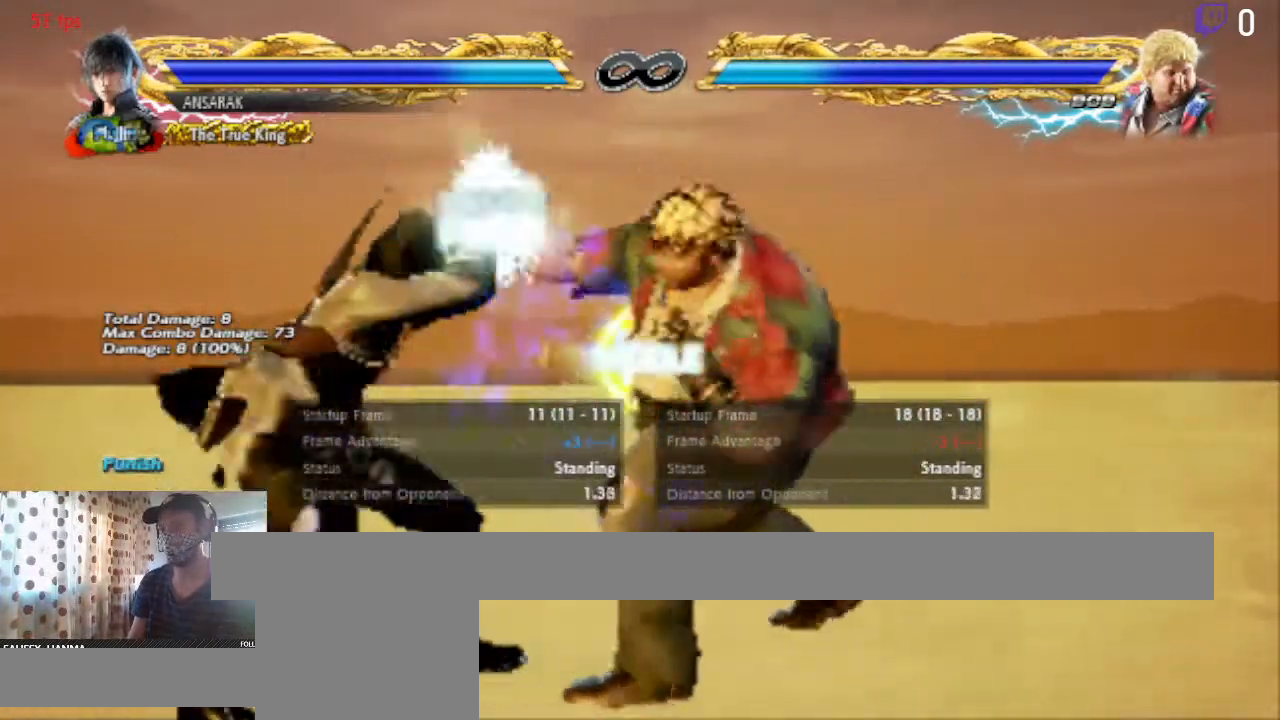
{"buttons": [], "left_stick": "center", "right_stick": "center", "events": [[201, "DPAD_LEFT", "up"], [434, "DPAD_LEFT", "down"], [501, "DPAD_LEFT", "up"]]}
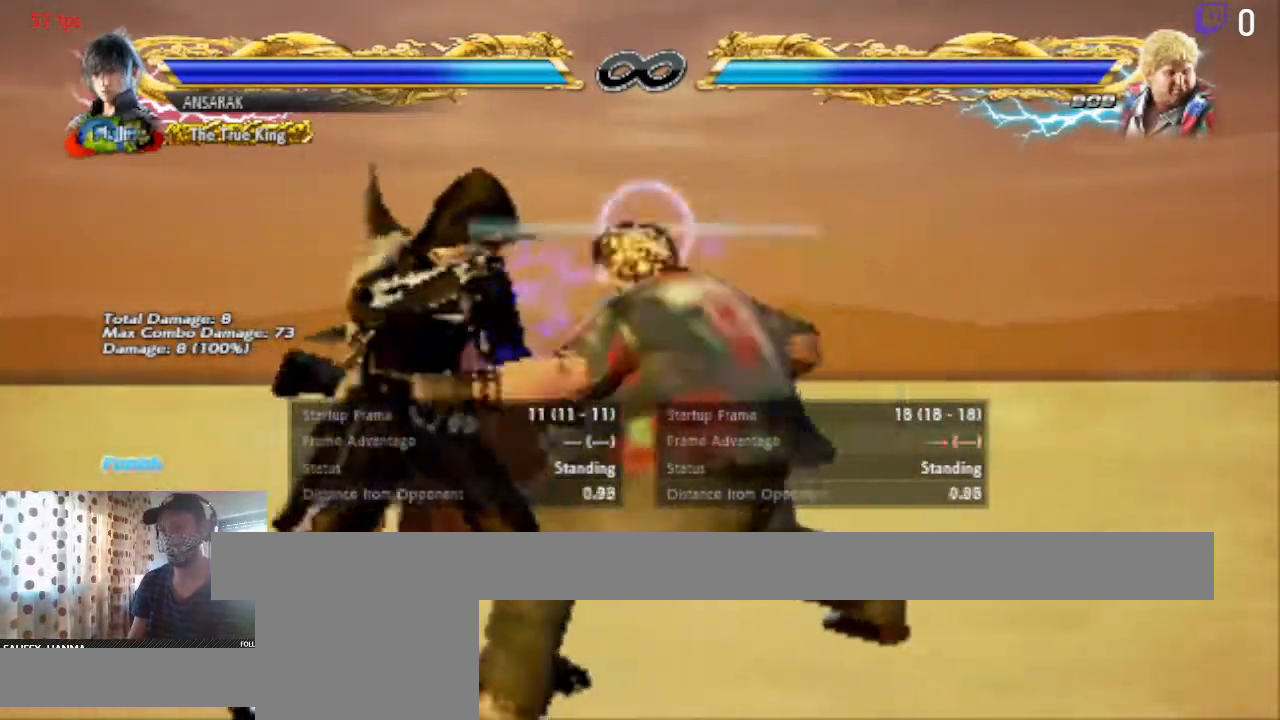
{"buttons": ["DPAD_LEFT"], "left_stick": "center", "right_stick": "center", "events": [[267, "DPAD_LEFT", "down"]]}
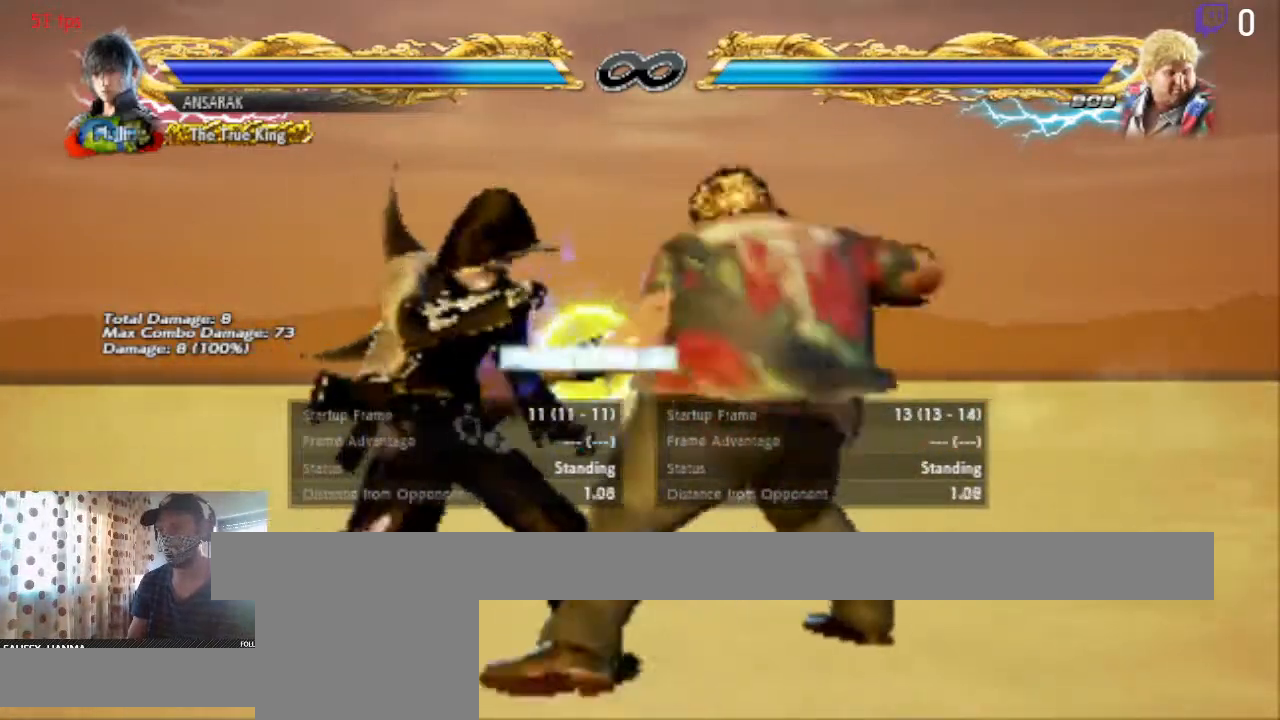
{"buttons": ["DPAD_LEFT"], "left_stick": "center", "right_stick": "center", "events": [[67, "DPAD_LEFT", "up"], [468, "DPAD_LEFT", "down"]]}
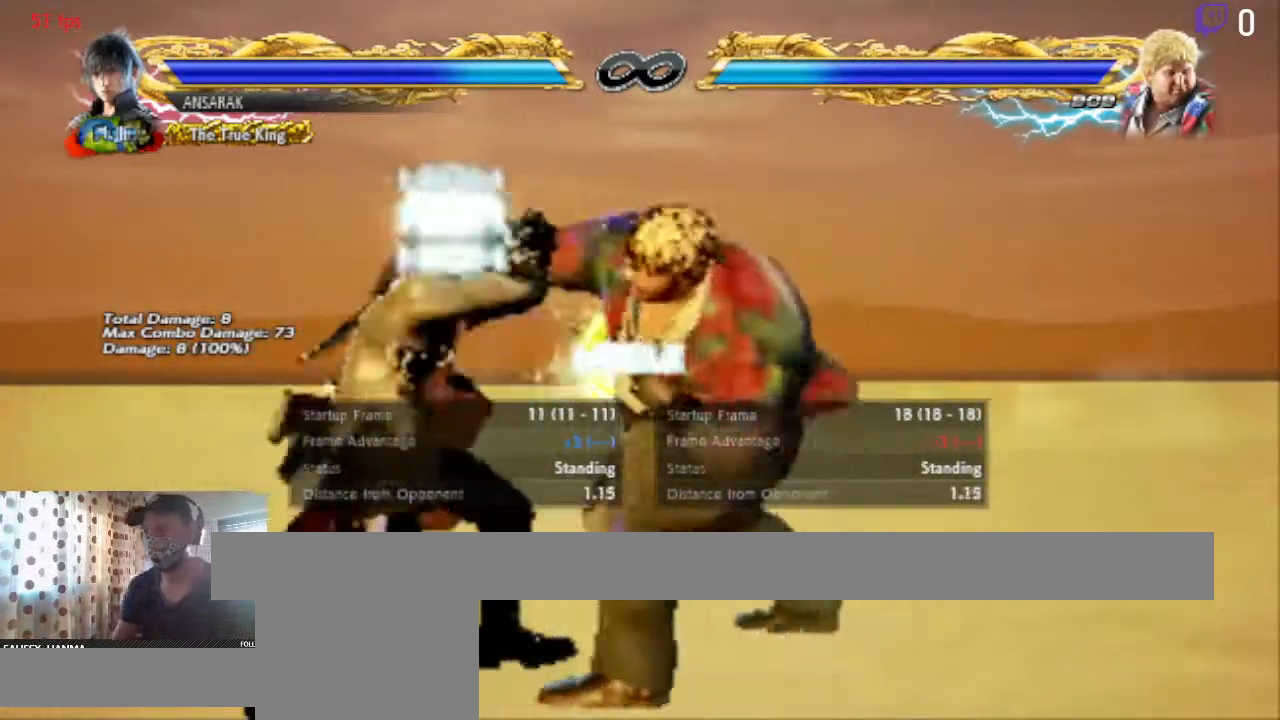
{"buttons": ["DPAD_LEFT"], "left_stick": "center", "right_stick": "center", "events": []}
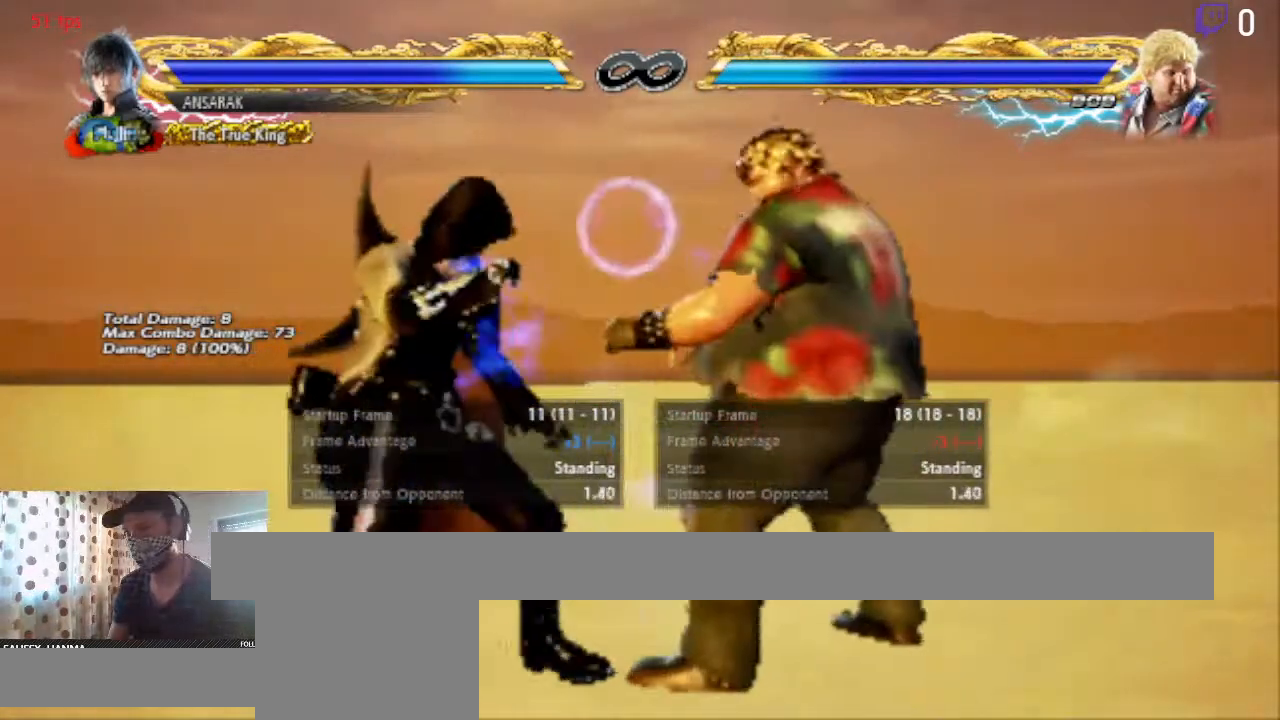
{"buttons": [], "left_stick": "center", "right_stick": "center", "events": [[34, "DPAD_LEFT", "up"]]}
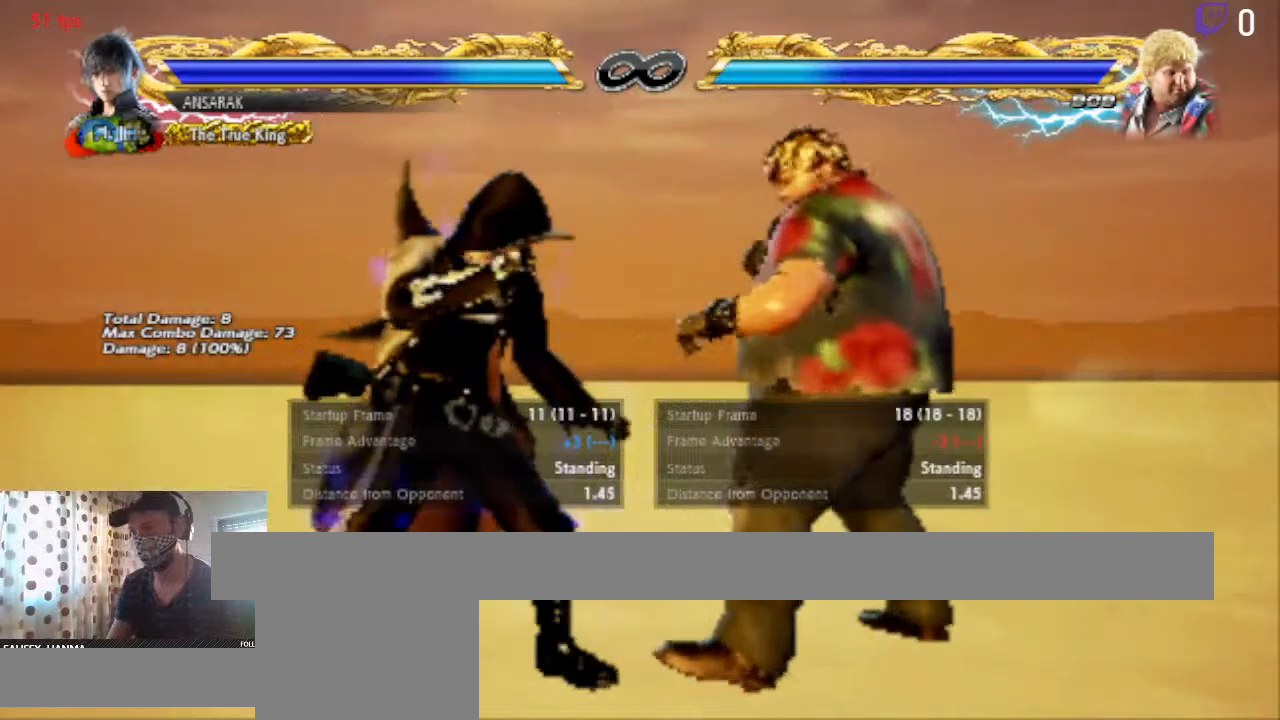
{"buttons": [], "left_stick": "center", "right_stick": "center", "events": []}
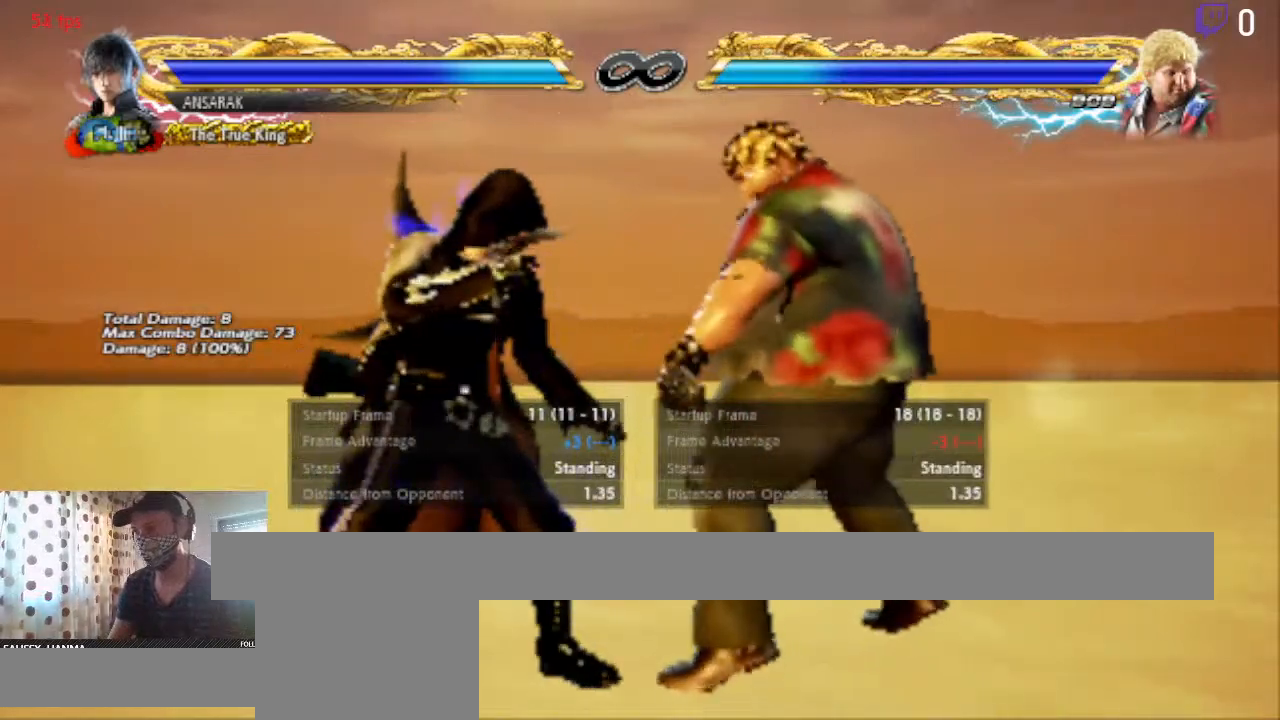
{"buttons": [], "left_stick": "center", "right_stick": "center", "events": []}
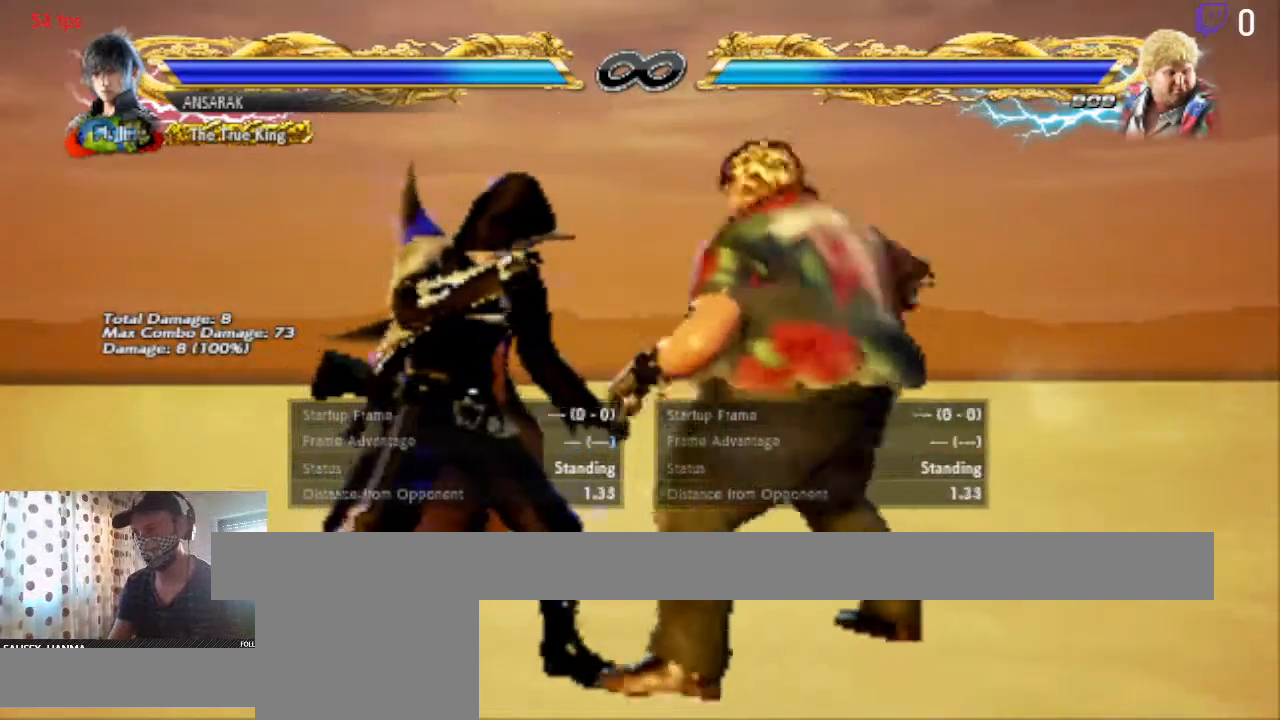
{"buttons": ["DPAD_LEFT"], "left_stick": "center", "right_stick": "center", "events": [[500, "DPAD_LEFT", "down"]]}
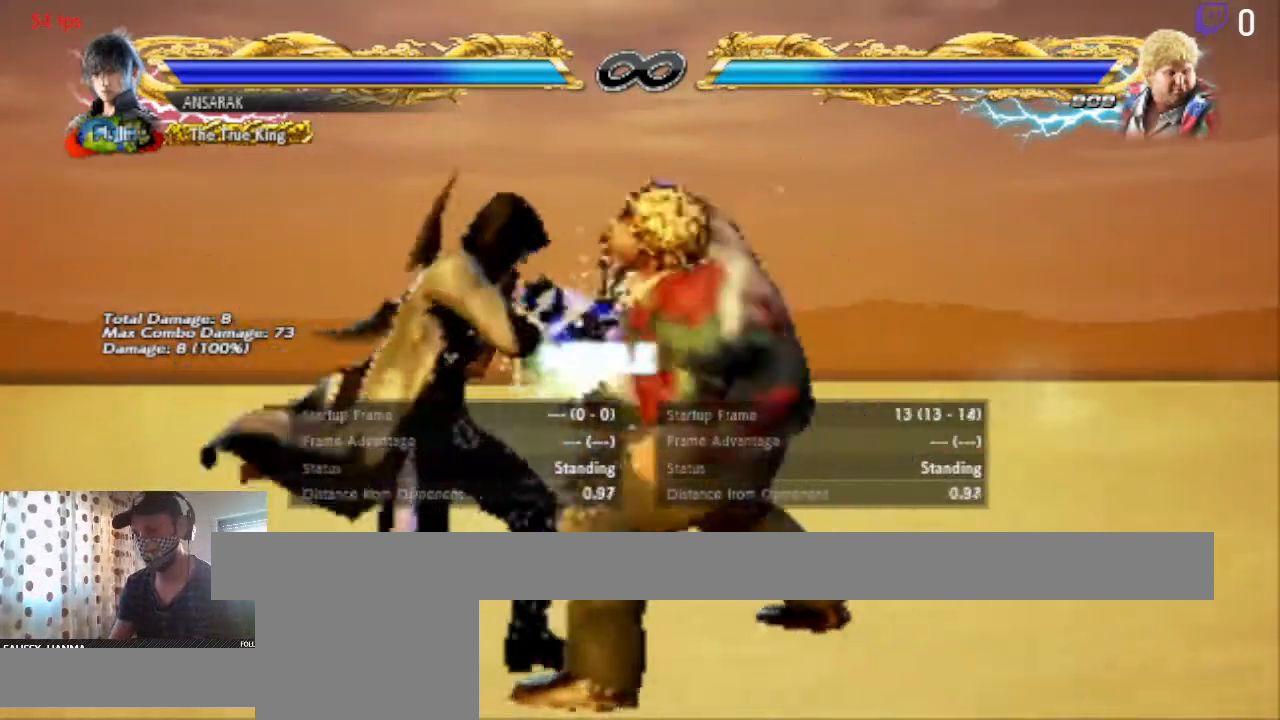
{"buttons": ["DPAD_LEFT"], "left_stick": "center", "right_stick": "center", "events": [[67, "DPAD_DOWN", "down"], [501, "DPAD_DOWN", "up"]]}